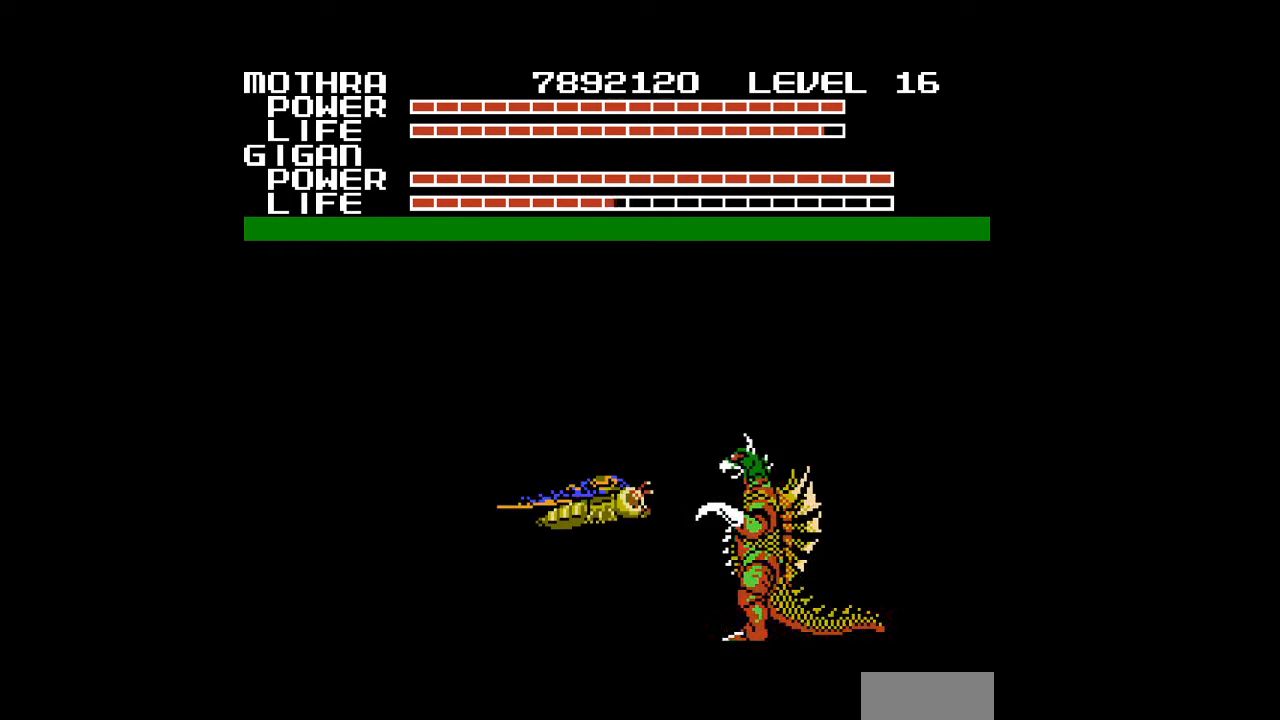
Gameplay with a controller (Nintendo layout); each line is a JSON object with the inputs held at the frame after it. "events" lists button and stick changes between this image and that frame as [ms after this image, input, new state], when the widget could be followed in between. Not read: L3 R3.
{"buttons": ["A"], "events": [[33, "A", "down"], [67, "A", "up"], [100, "A", "down"], [133, "A", "up"], [167, "A", "down"], [200, "A", "up"], [233, "A", "down"], [267, "A", "up"], [300, "A", "down"], [333, "A", "up"], [367, "A", "down"], [400, "A", "up"], [433, "A", "down"], [467, "A", "up"], [500, "A", "down"]]}
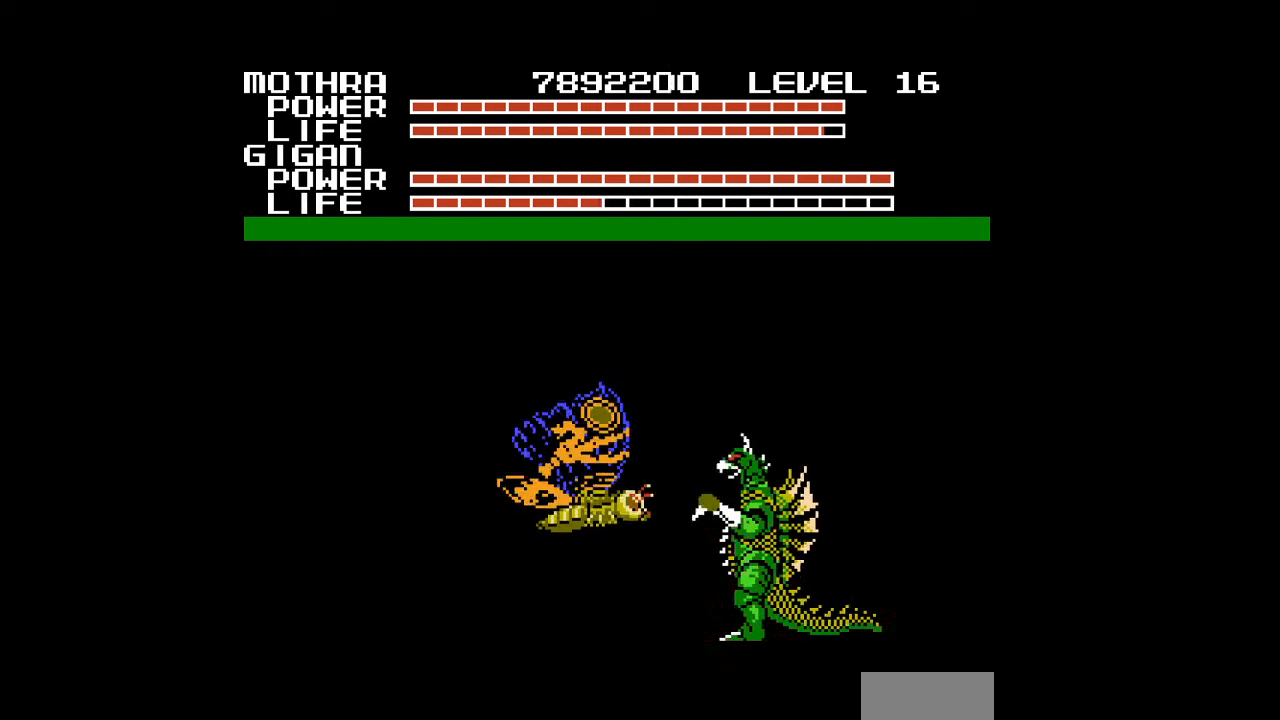
{"buttons": [], "events": [[33, "A", "up"], [67, "A", "down"], [100, "A", "up"], [133, "A", "down"], [167, "A", "up"], [200, "A", "down"], [233, "A", "up"], [267, "A", "down"], [367, "A", "up"], [400, "A", "down"], [433, "A", "up"]]}
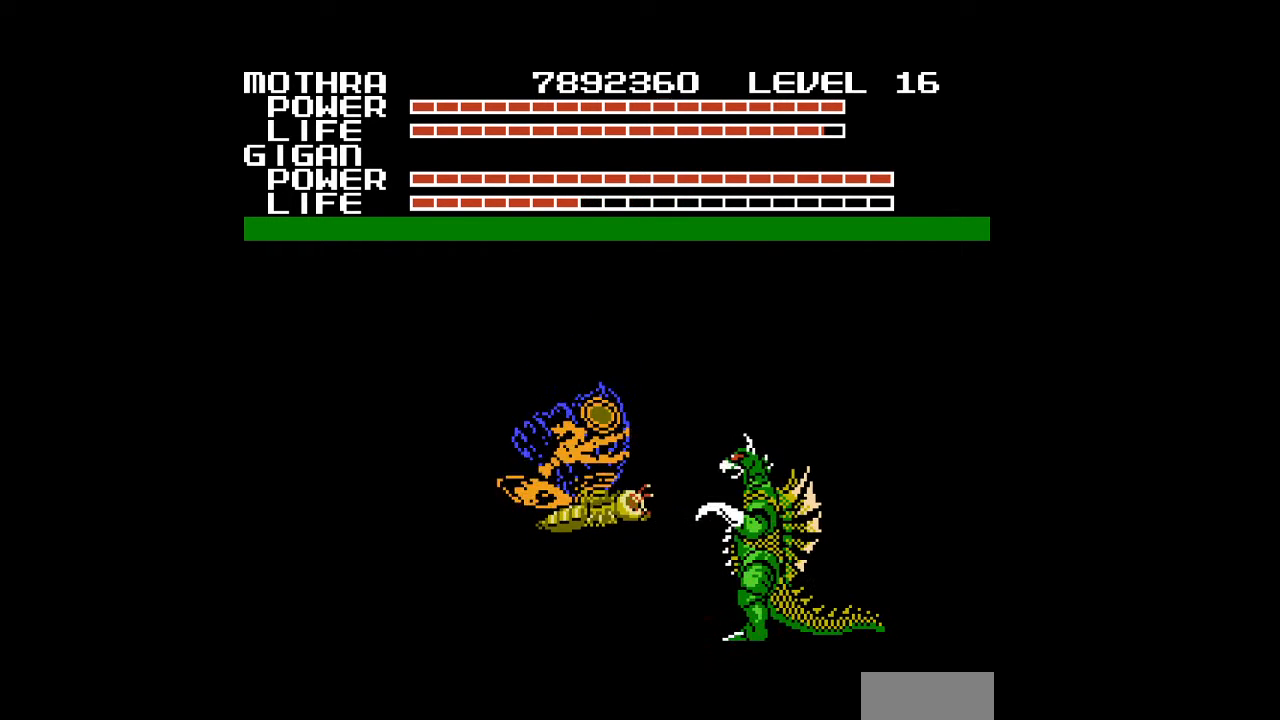
{"buttons": ["A"], "events": [[333, "A", "down"]]}
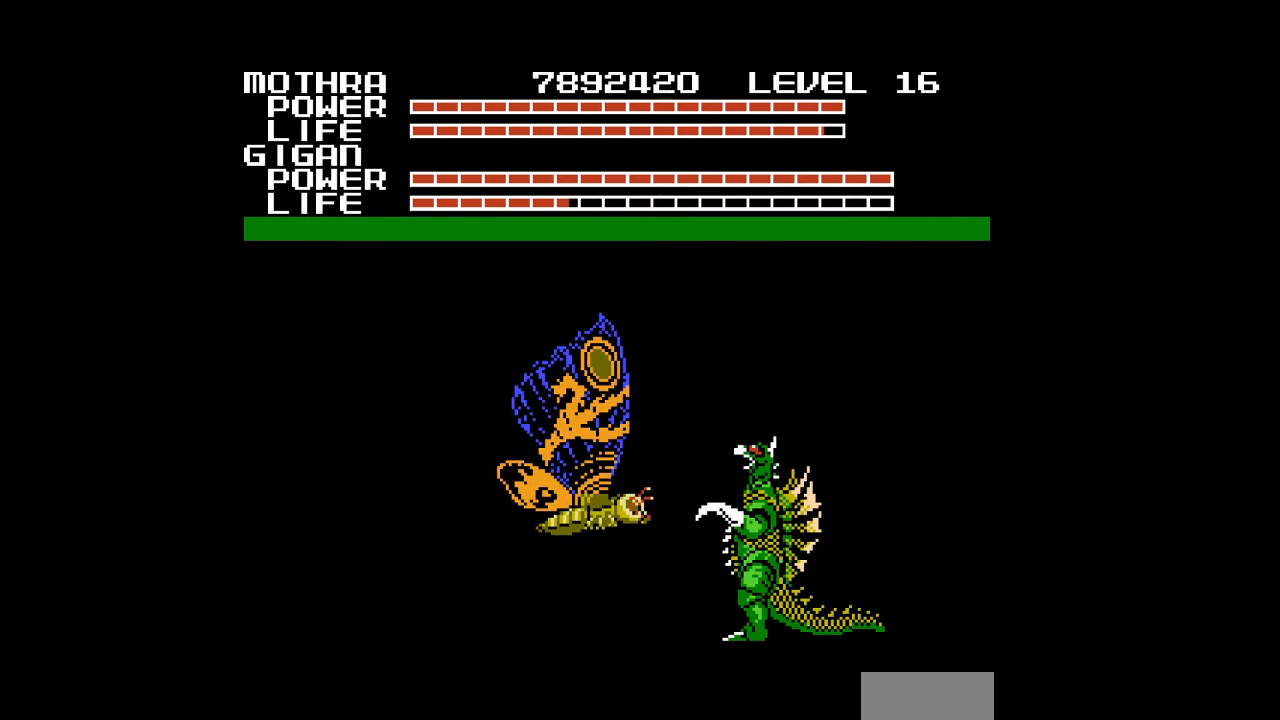
{"buttons": [], "events": [[300, "A", "up"]]}
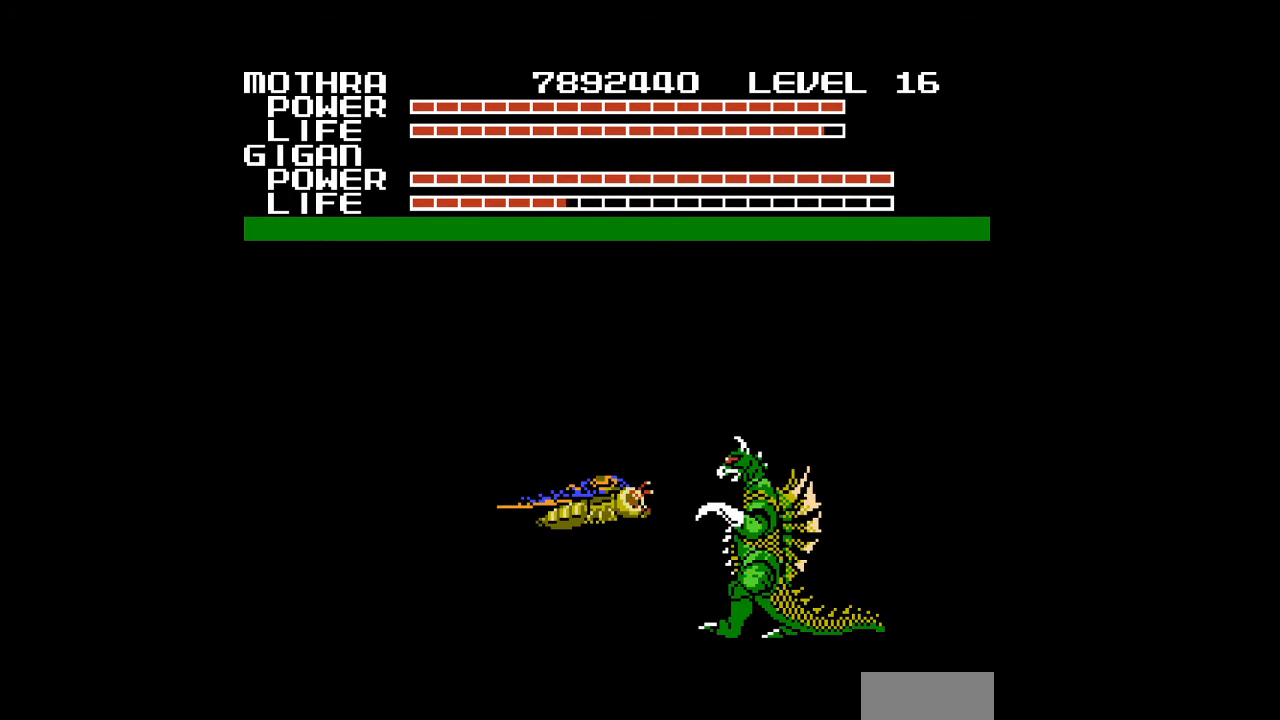
{"buttons": ["A"], "events": [[367, "A", "down"]]}
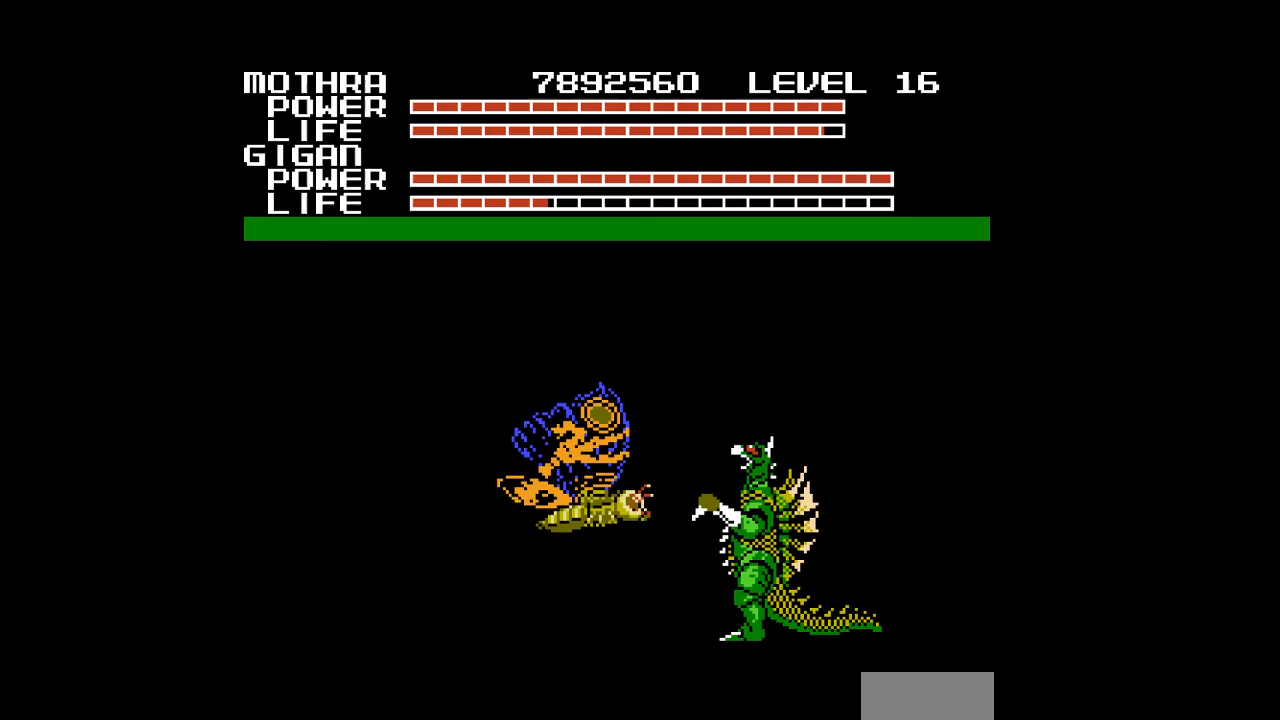
{"buttons": [], "events": [[167, "A", "up"], [267, "A", "down"], [333, "A", "up"], [400, "A", "down"], [500, "A", "up"]]}
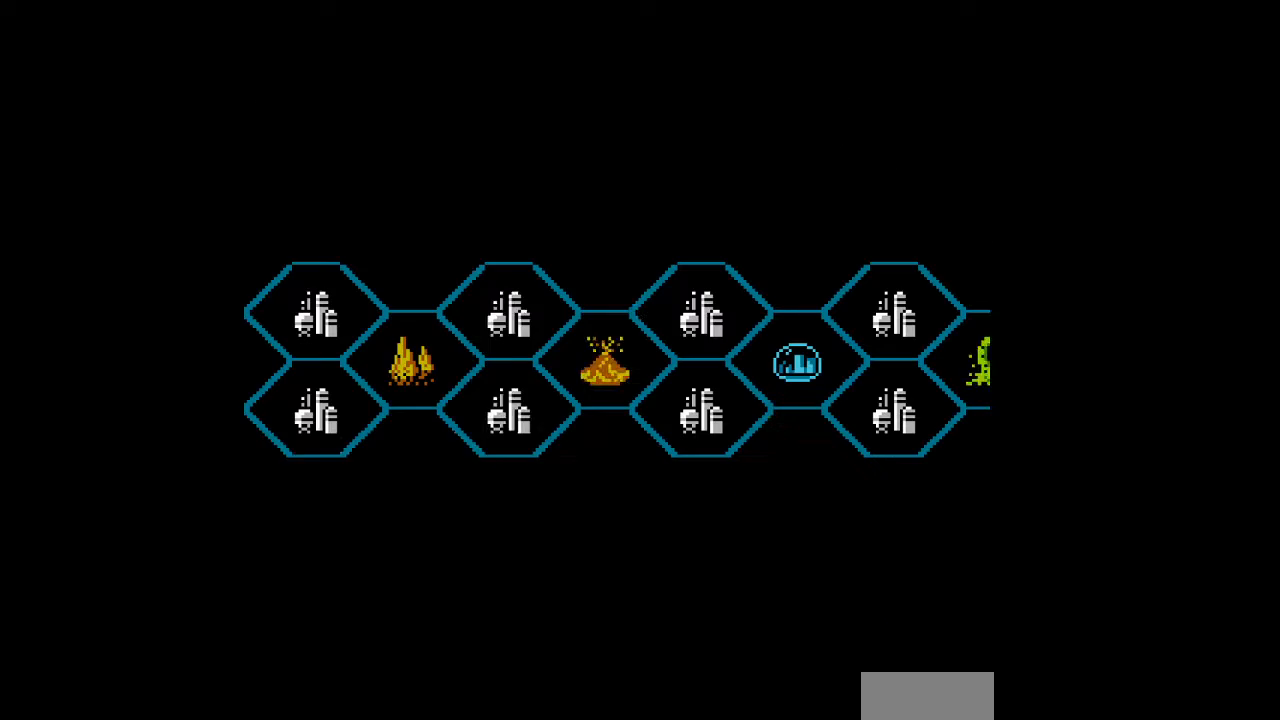
{"buttons": [], "events": [[67, "A", "down"], [133, "A", "up"], [167, "A", "down"], [200, "A", "up"]]}
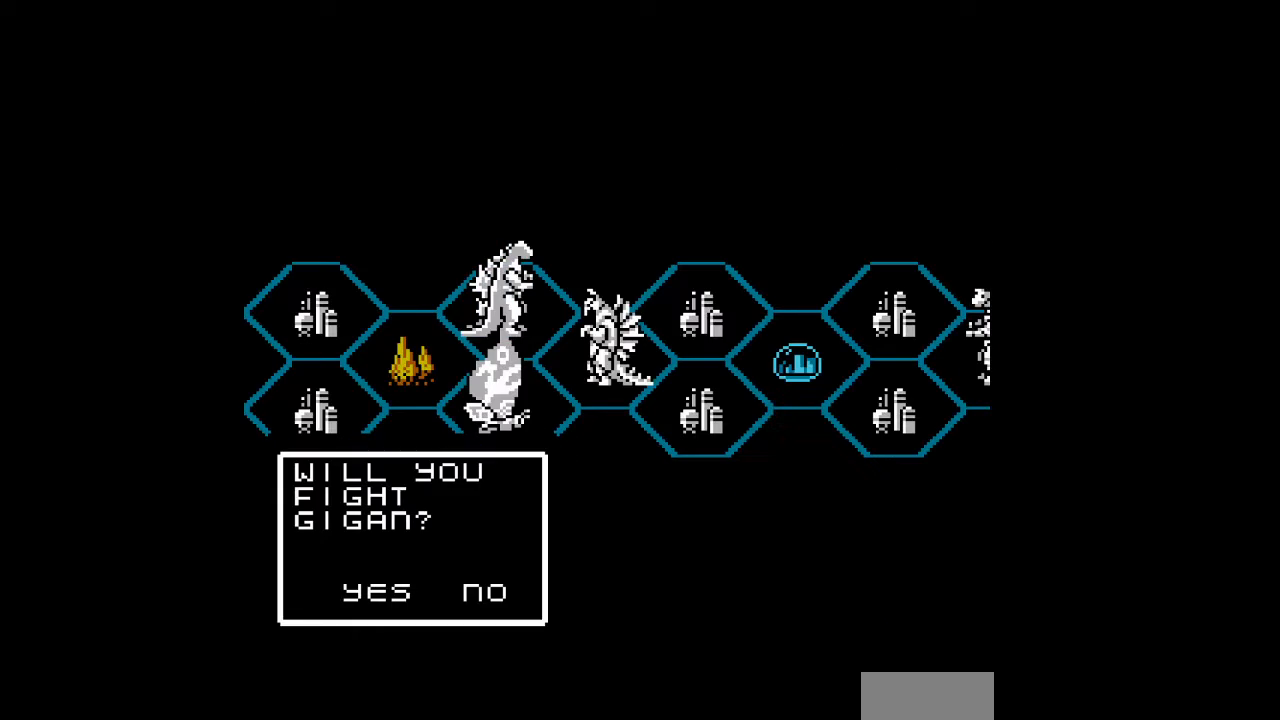
{"buttons": [], "events": []}
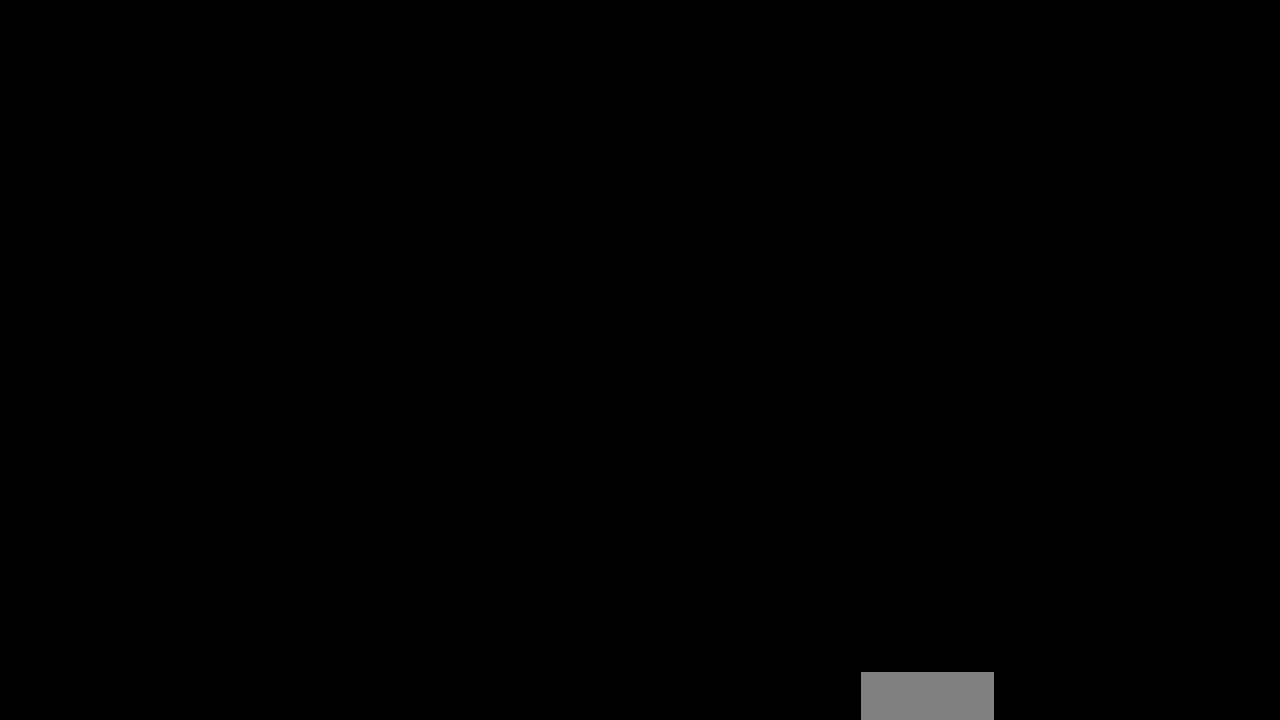
{"buttons": [], "events": []}
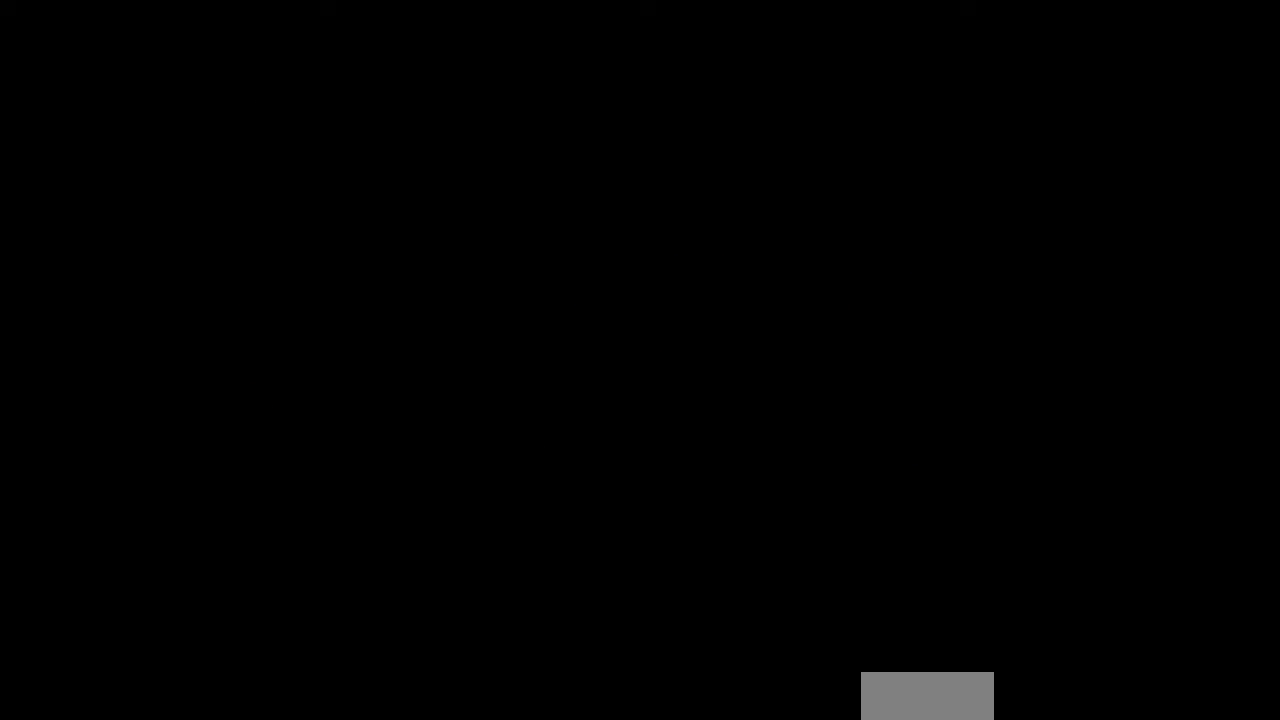
{"buttons": [], "events": []}
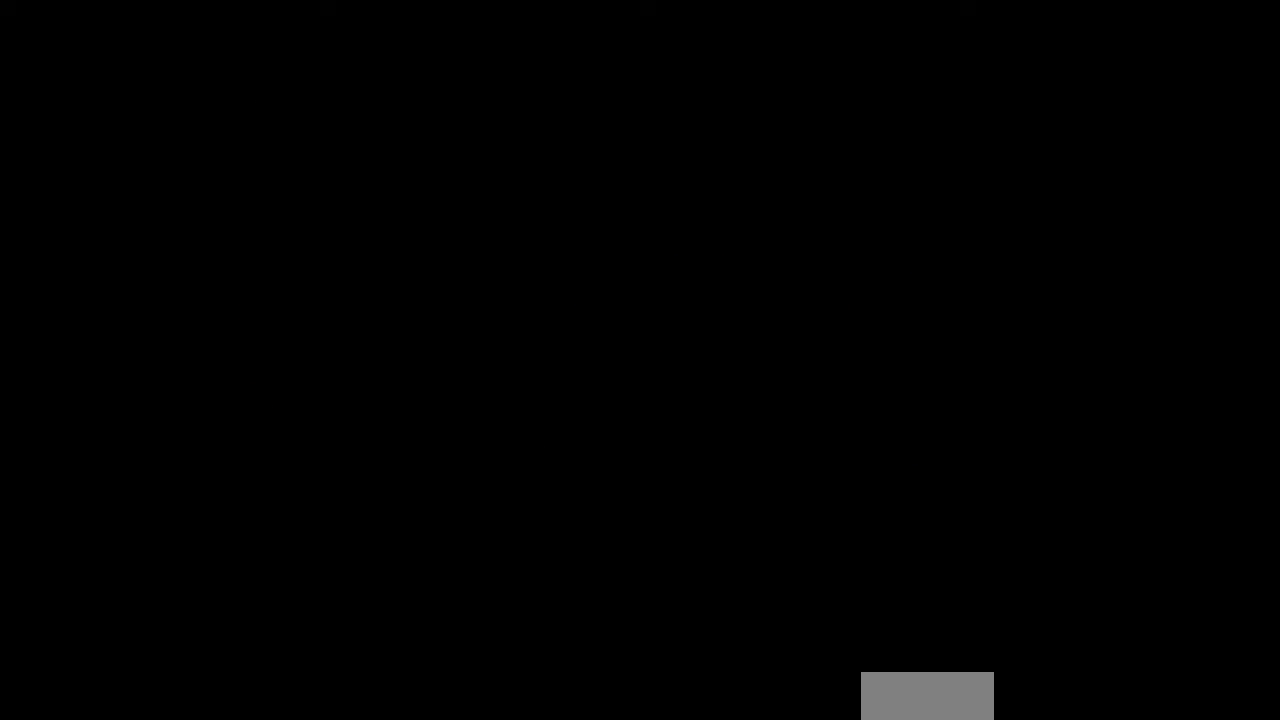
{"buttons": [], "events": []}
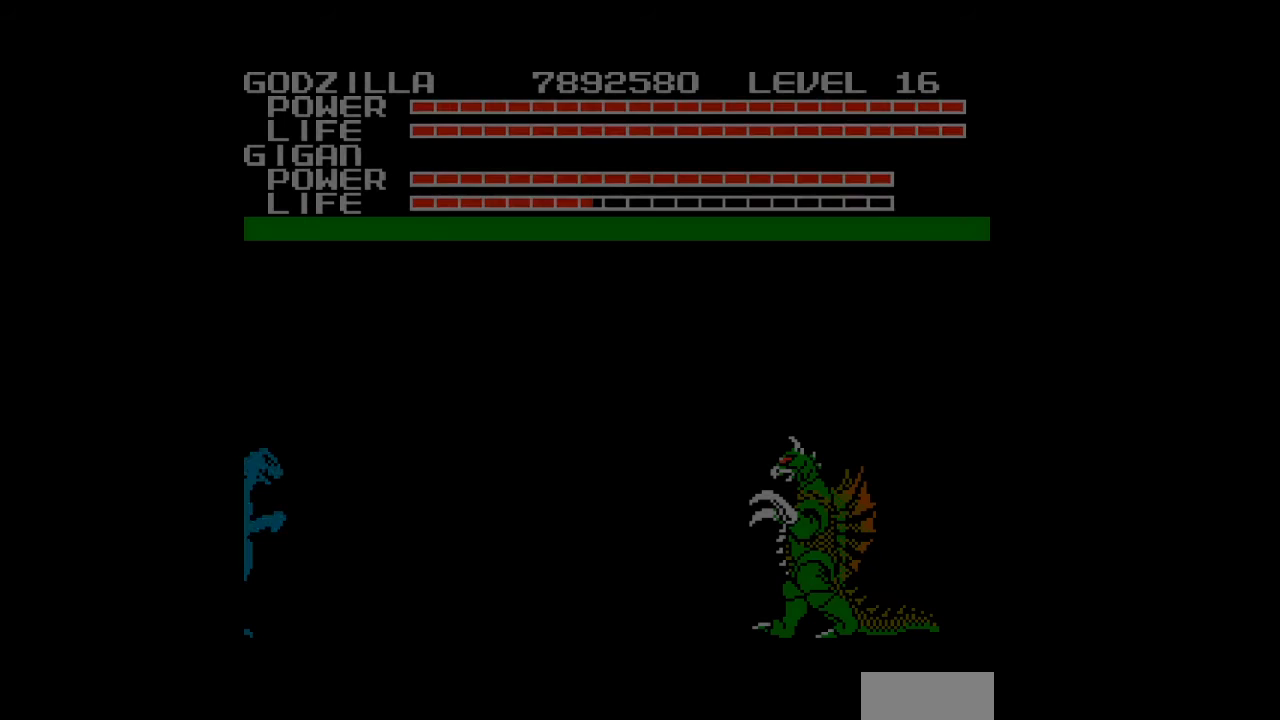
{"buttons": [], "events": []}
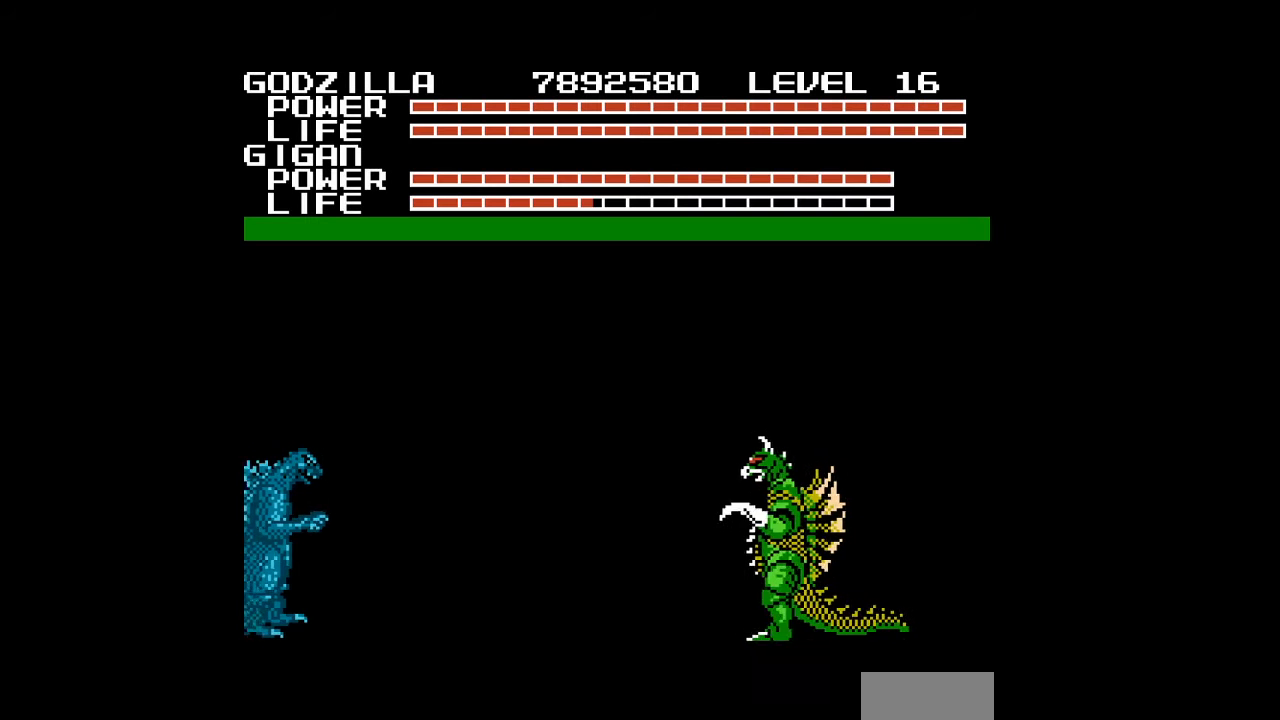
{"buttons": [], "events": []}
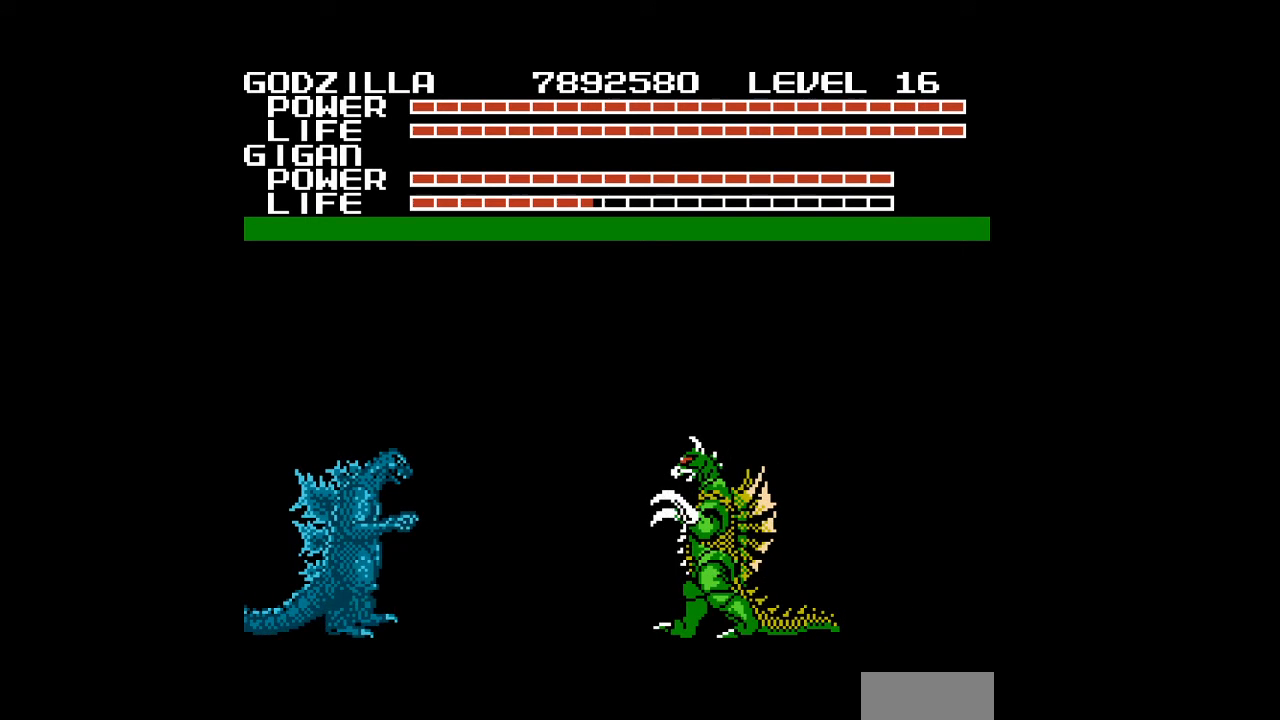
{"buttons": [], "events": []}
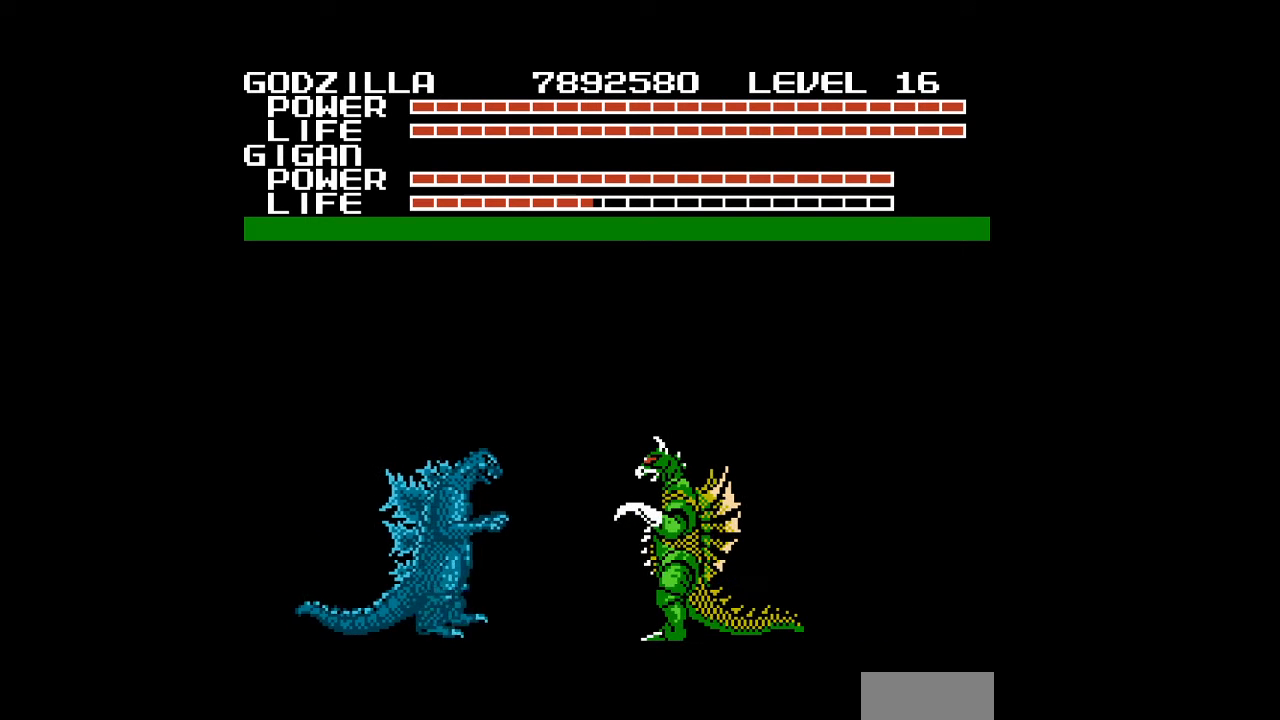
{"buttons": ["START"], "events": [[33, "START", "down"], [233, "START", "up"], [333, "START", "down"]]}
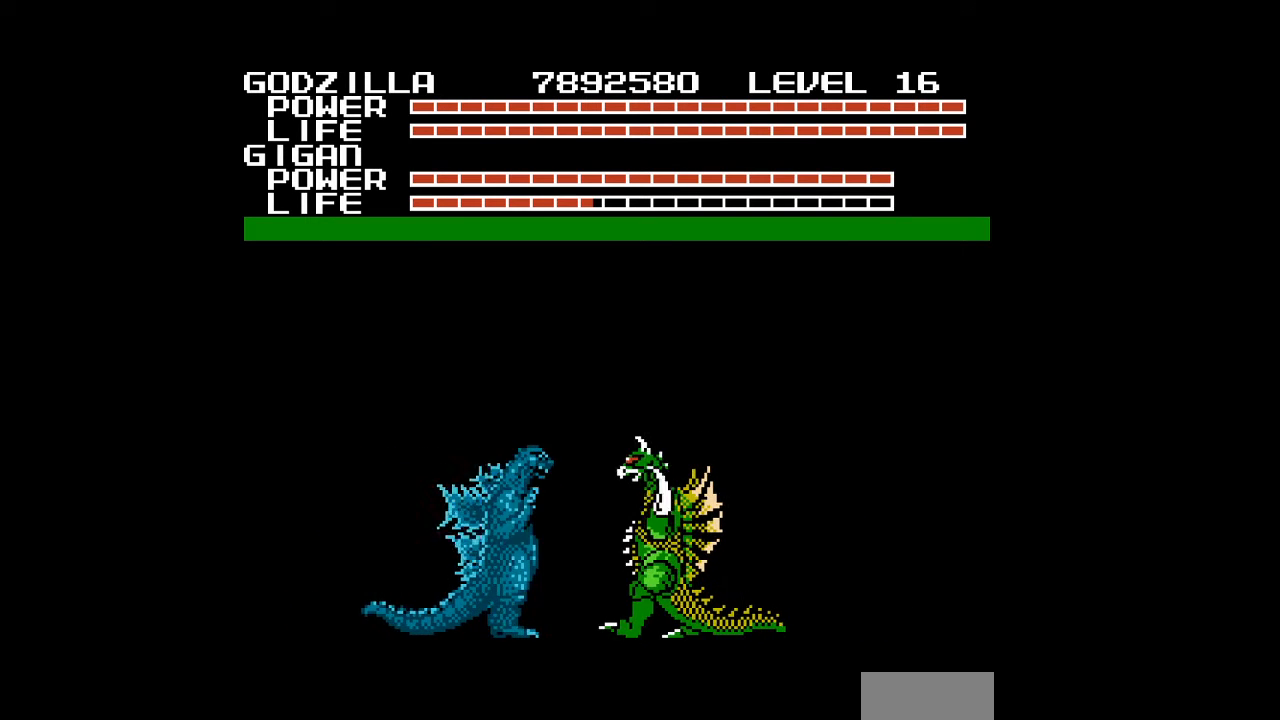
{"buttons": ["DPAD_LEFT", "START"], "events": [[67, "START", "up"], [133, "START", "down"], [333, "DPAD_LEFT", "down"]]}
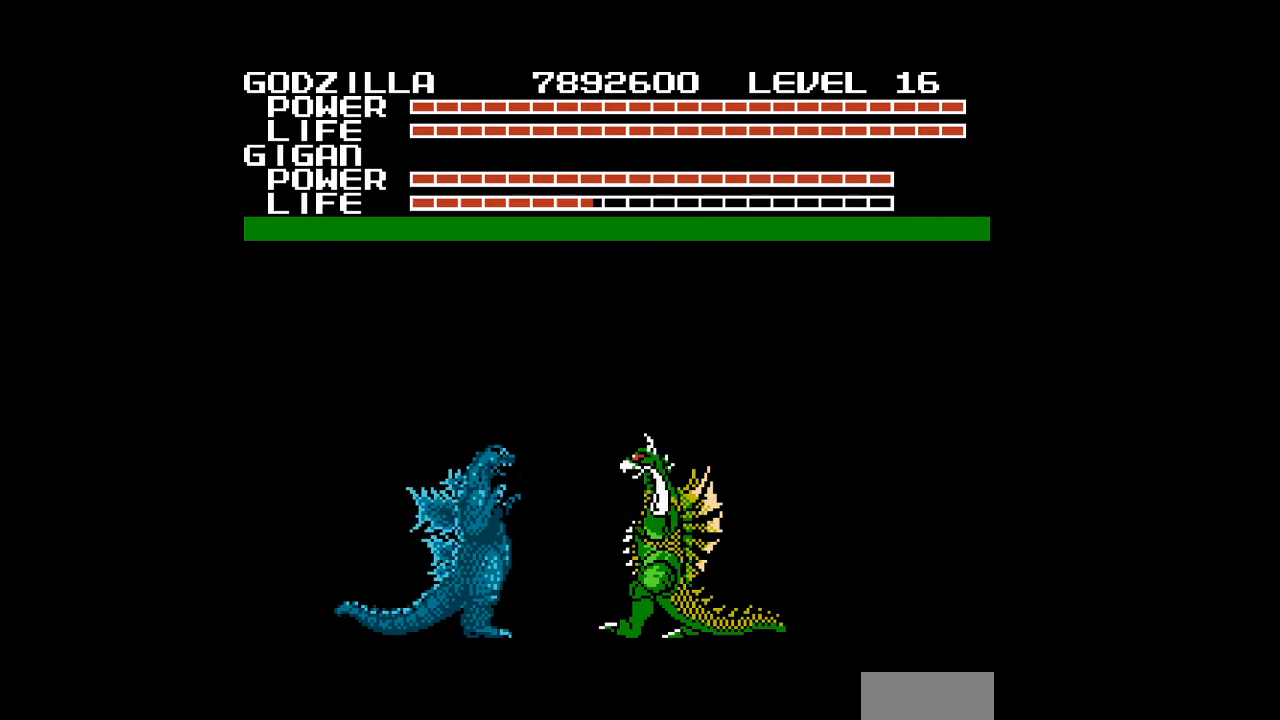
{"buttons": ["START"], "events": [[67, "DPAD_LEFT", "up"], [100, "DPAD_RIGHT", "down"], [433, "DPAD_RIGHT", "up"]]}
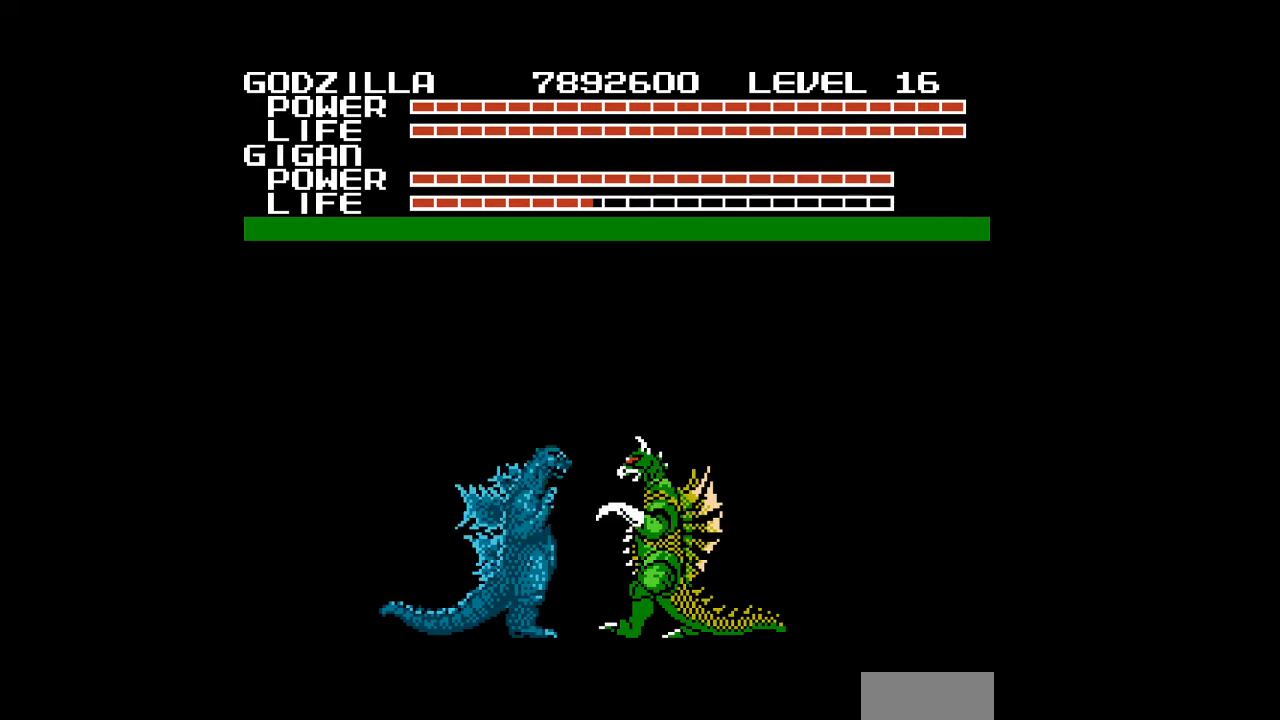
{"buttons": ["DPAD_LEFT", "START"], "events": [[433, "DPAD_LEFT", "down"]]}
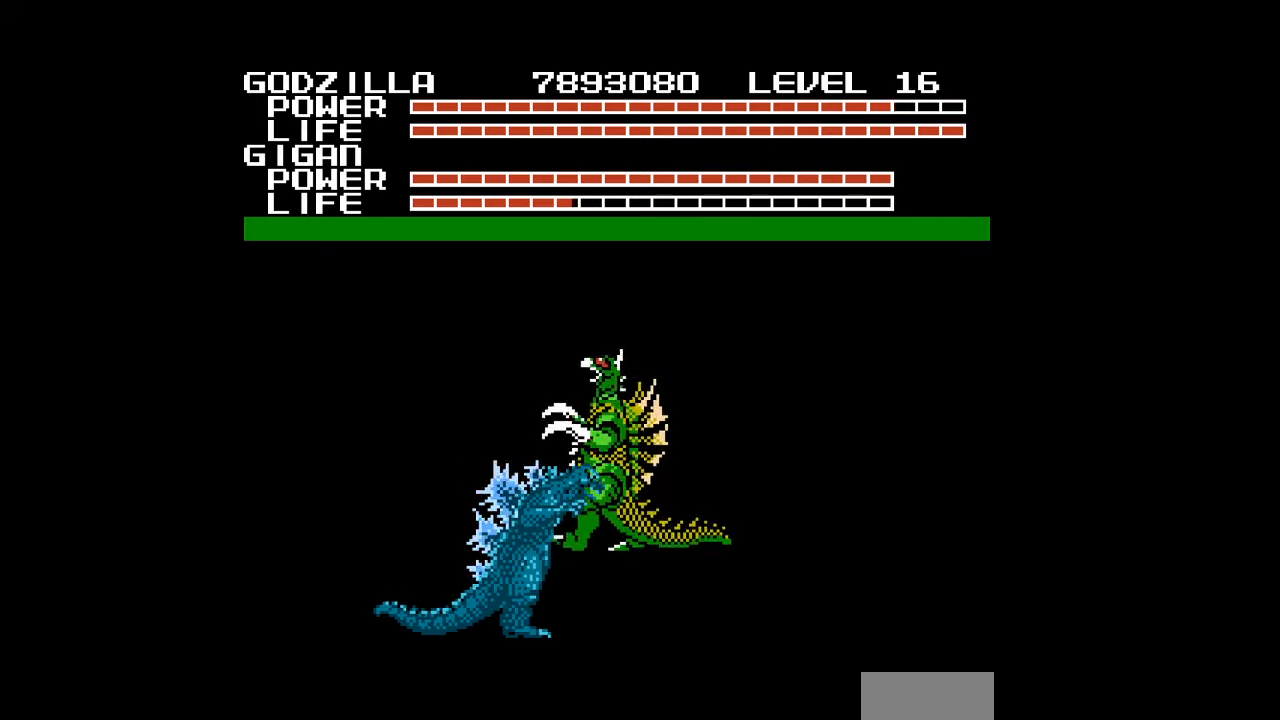
{"buttons": ["DPAD_LEFT", "START"], "events": [[33, "DPAD_UP", "down"], [267, "DPAD_UP", "up"]]}
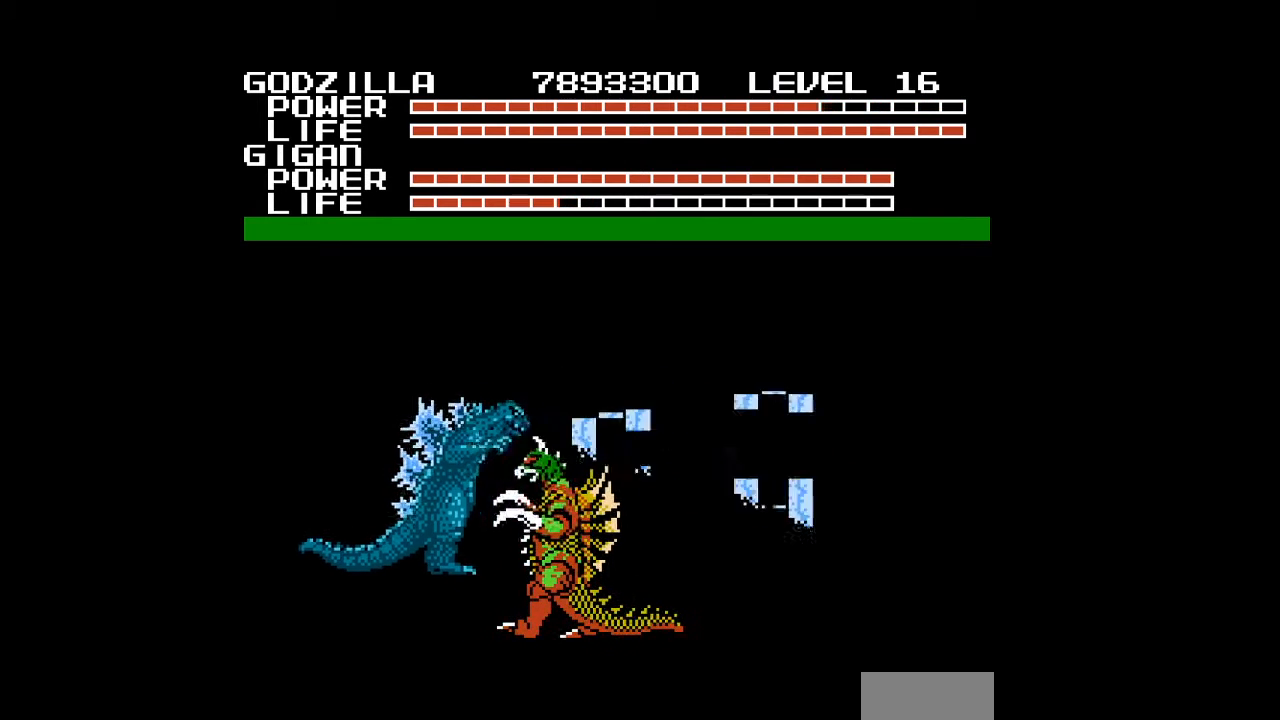
{"buttons": ["START"], "events": [[467, "DPAD_LEFT", "up"]]}
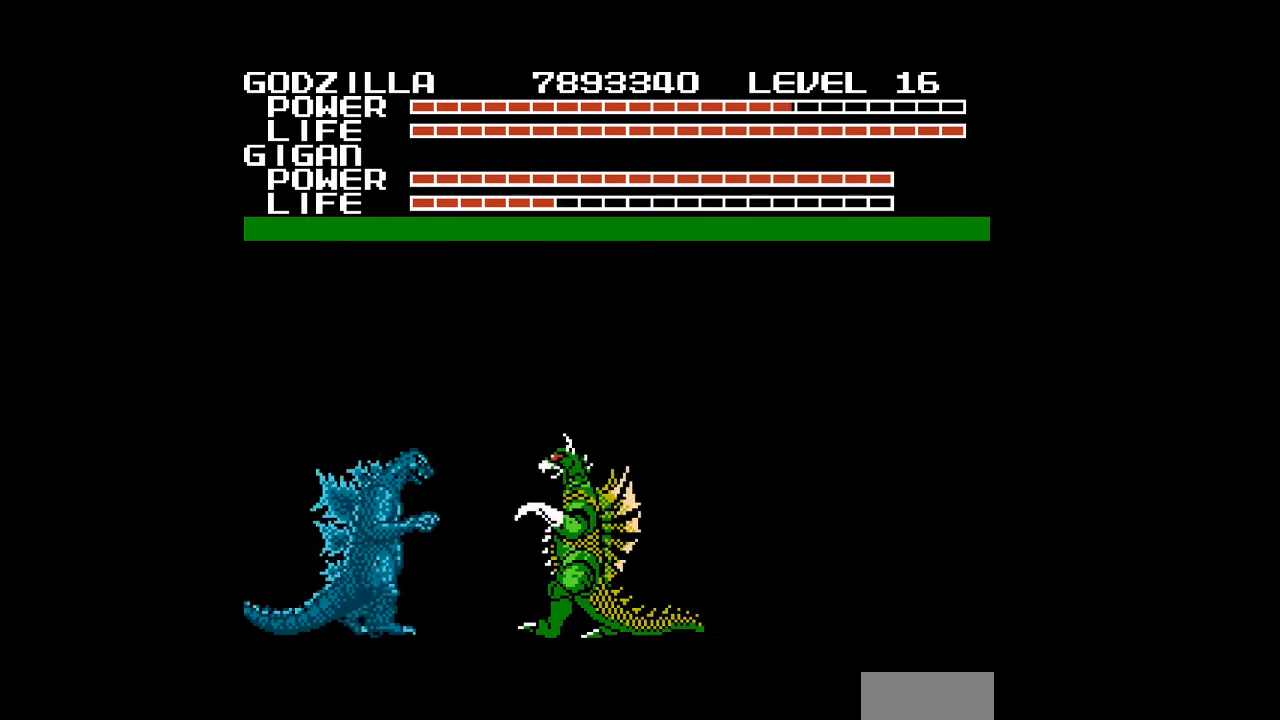
{"buttons": [], "events": [[300, "START", "up"]]}
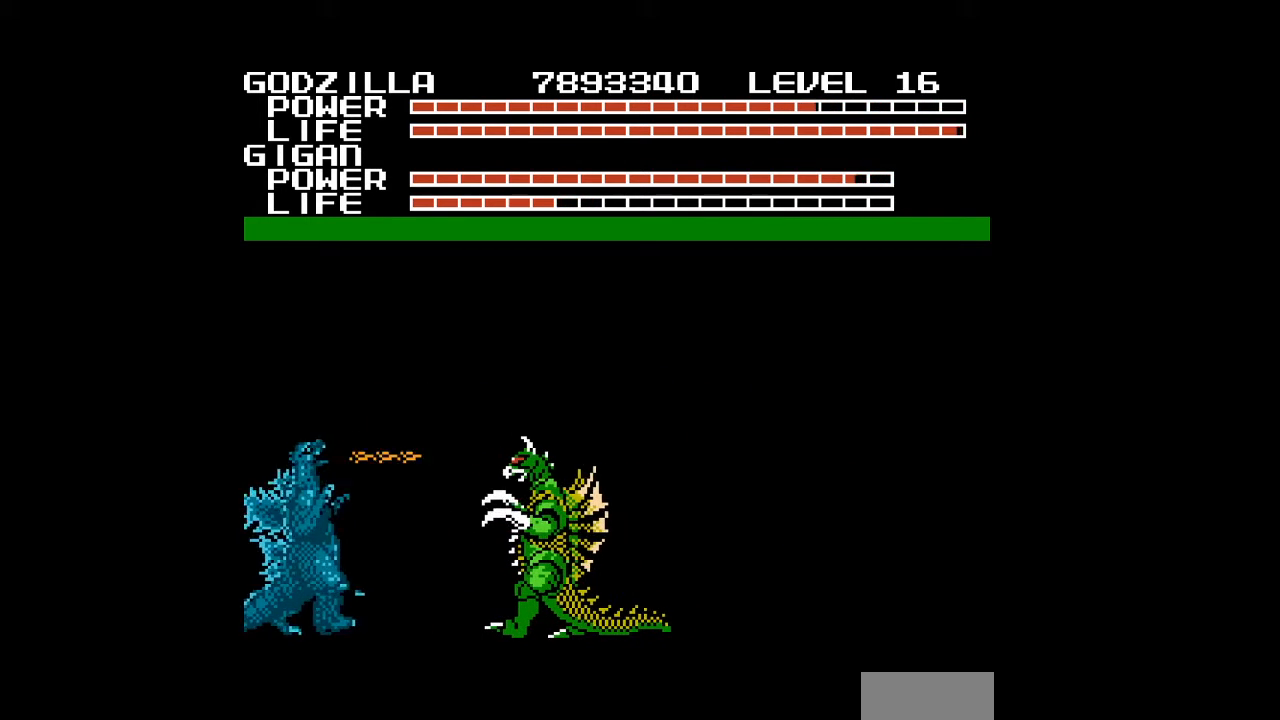
{"buttons": ["DPAD_LEFT", "START"], "events": [[367, "START", "down"], [500, "DPAD_LEFT", "down"]]}
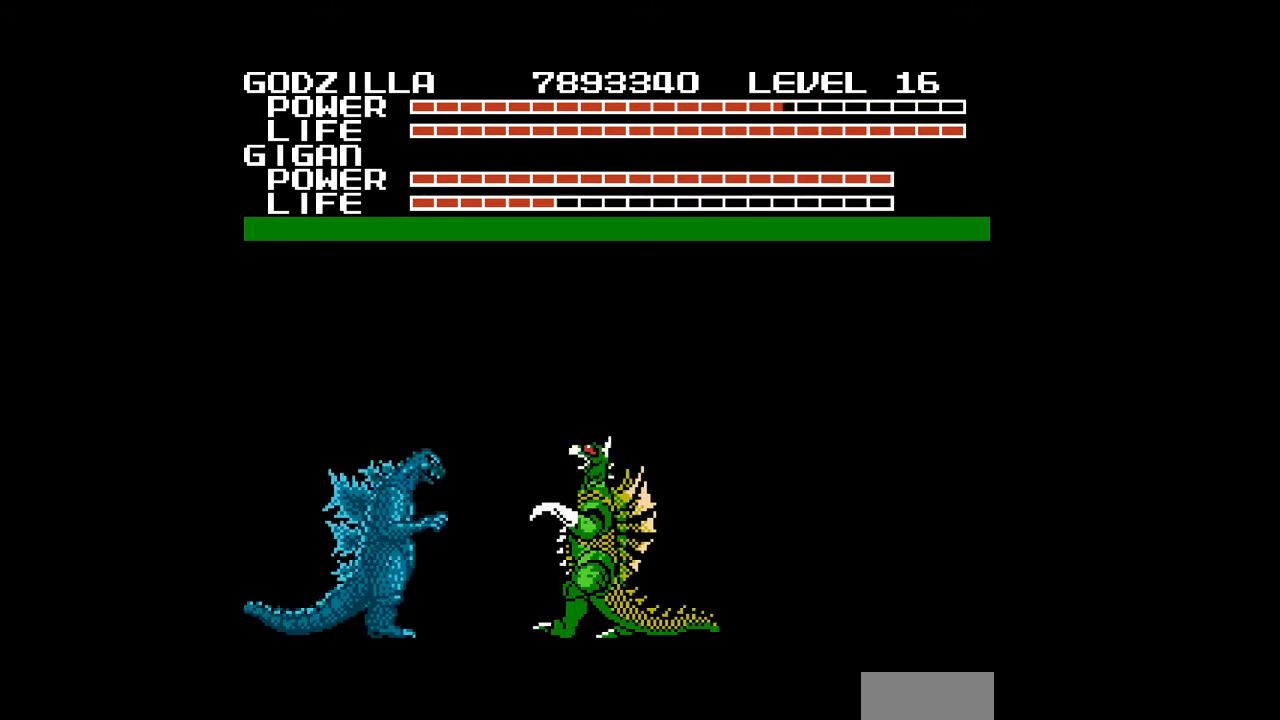
{"buttons": ["START"], "events": [[267, "DPAD_UP", "down"], [333, "DPAD_UP", "up"], [367, "DPAD_LEFT", "up"]]}
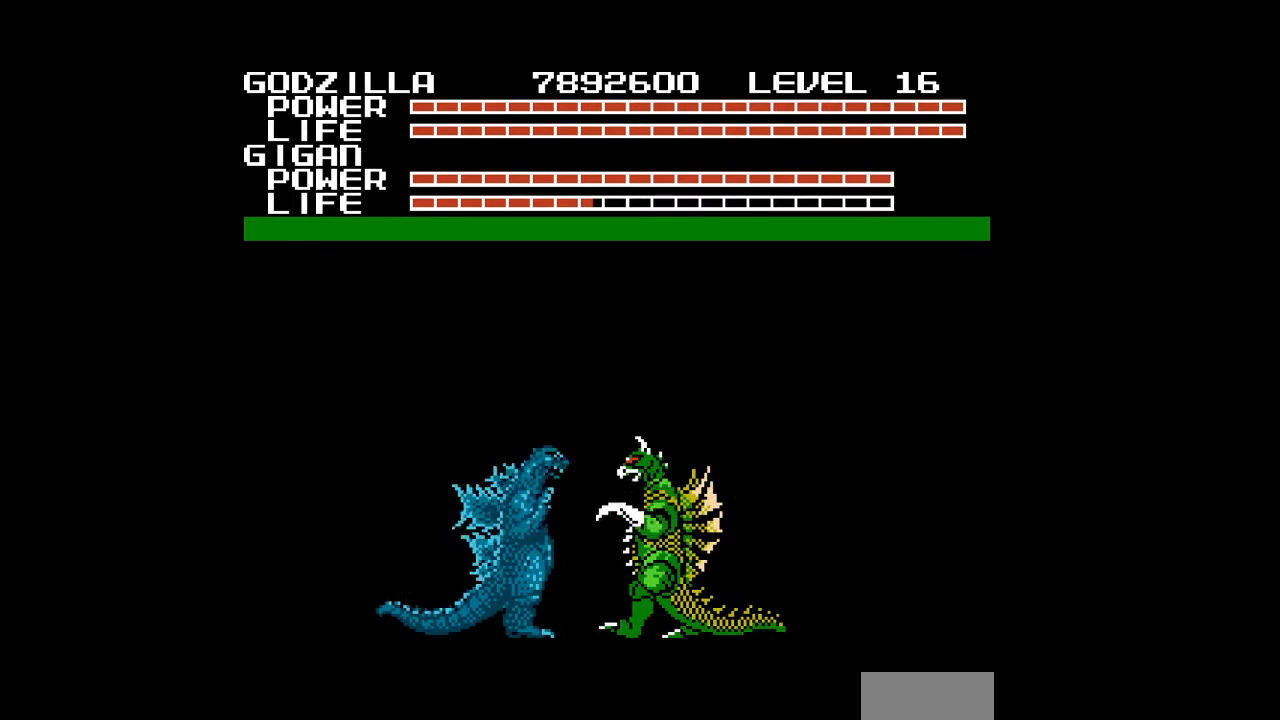
{"buttons": [], "events": [[33, "DPAD_RIGHT", "down"], [167, "DPAD_LEFT", "down"], [167, "DPAD_RIGHT", "up"], [267, "DPAD_LEFT", "up"], [300, "START", "up"]]}
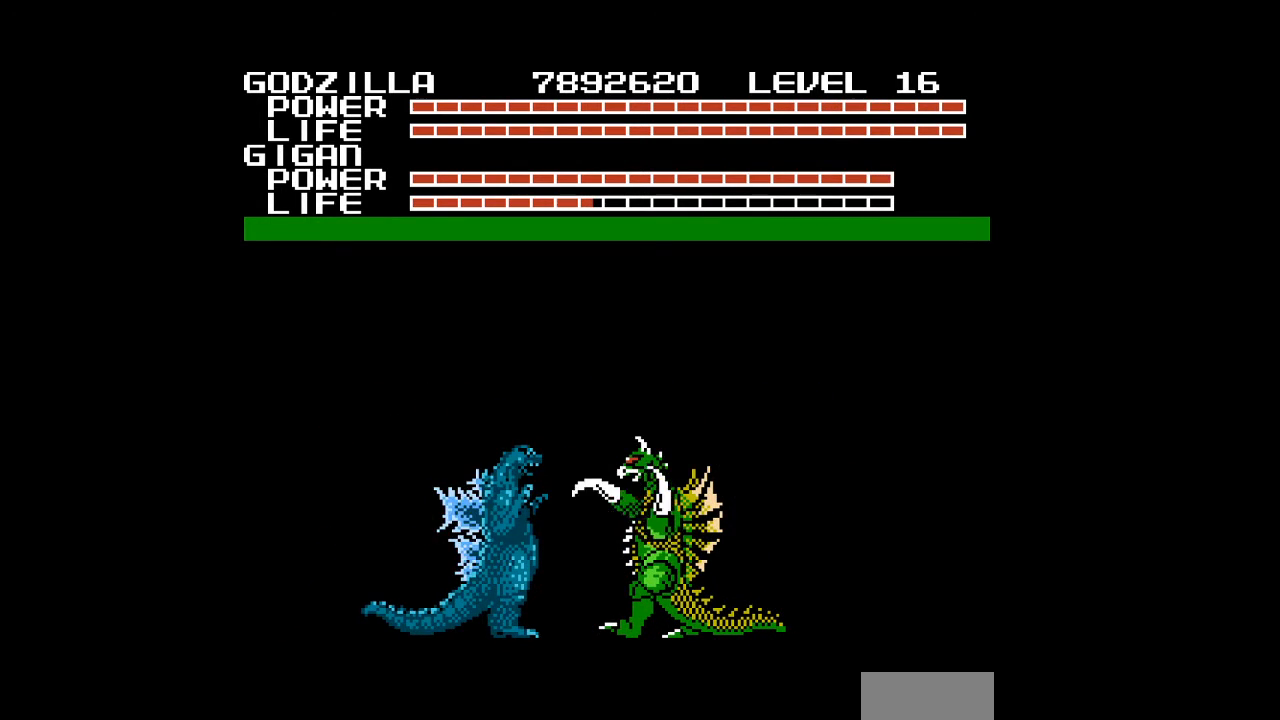
{"buttons": ["DPAD_LEFT", "START"], "events": [[133, "DPAD_LEFT", "down"], [333, "START", "down"]]}
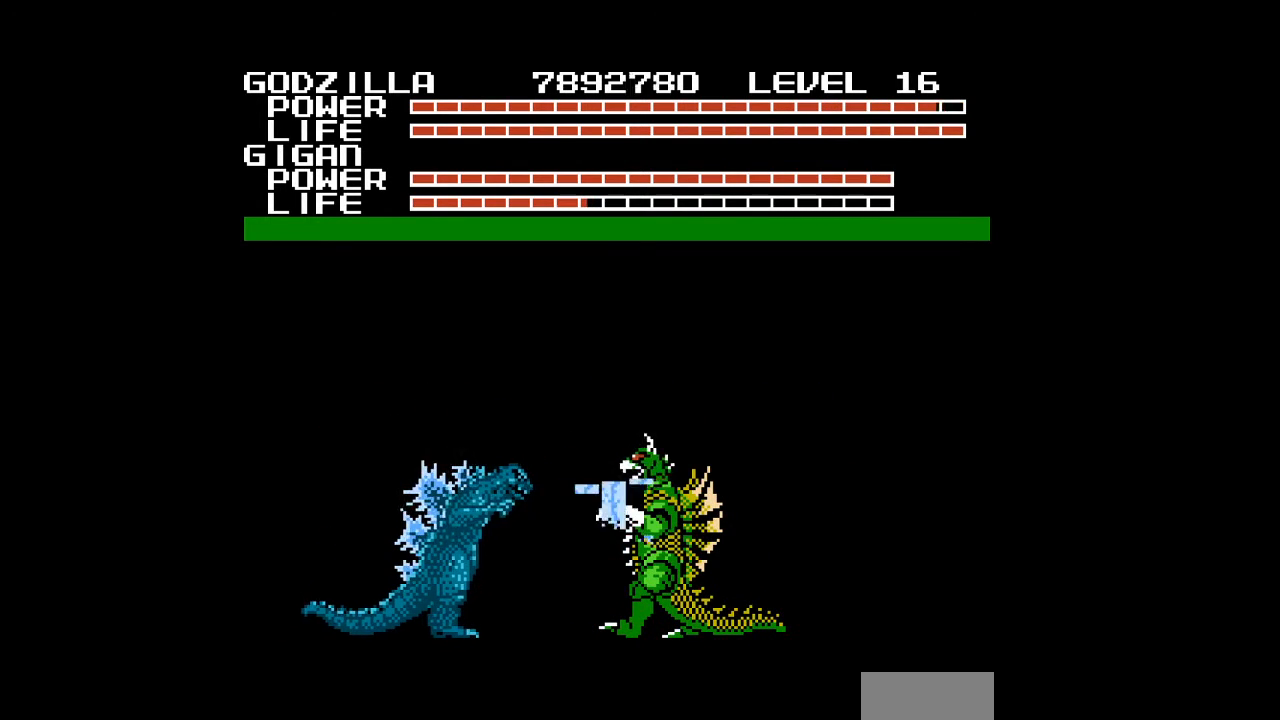
{"buttons": ["START"], "events": [[33, "DPAD_LEFT", "up"]]}
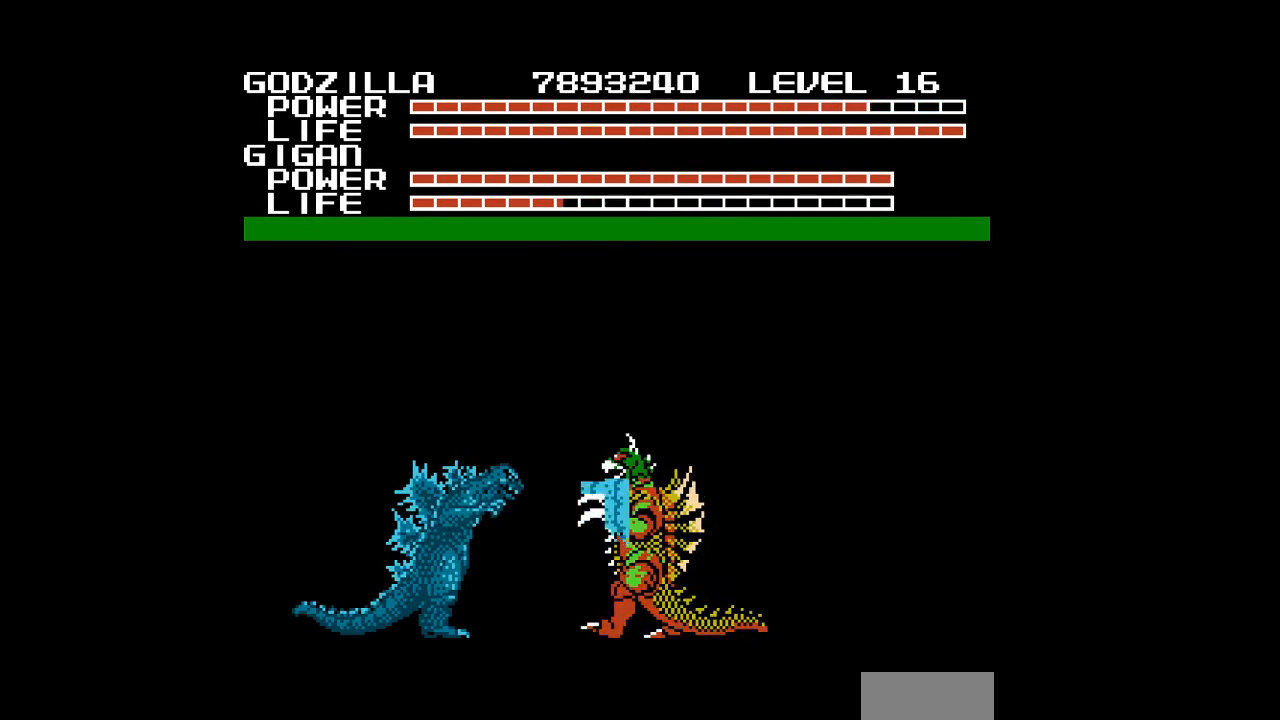
{"buttons": ["START"], "events": []}
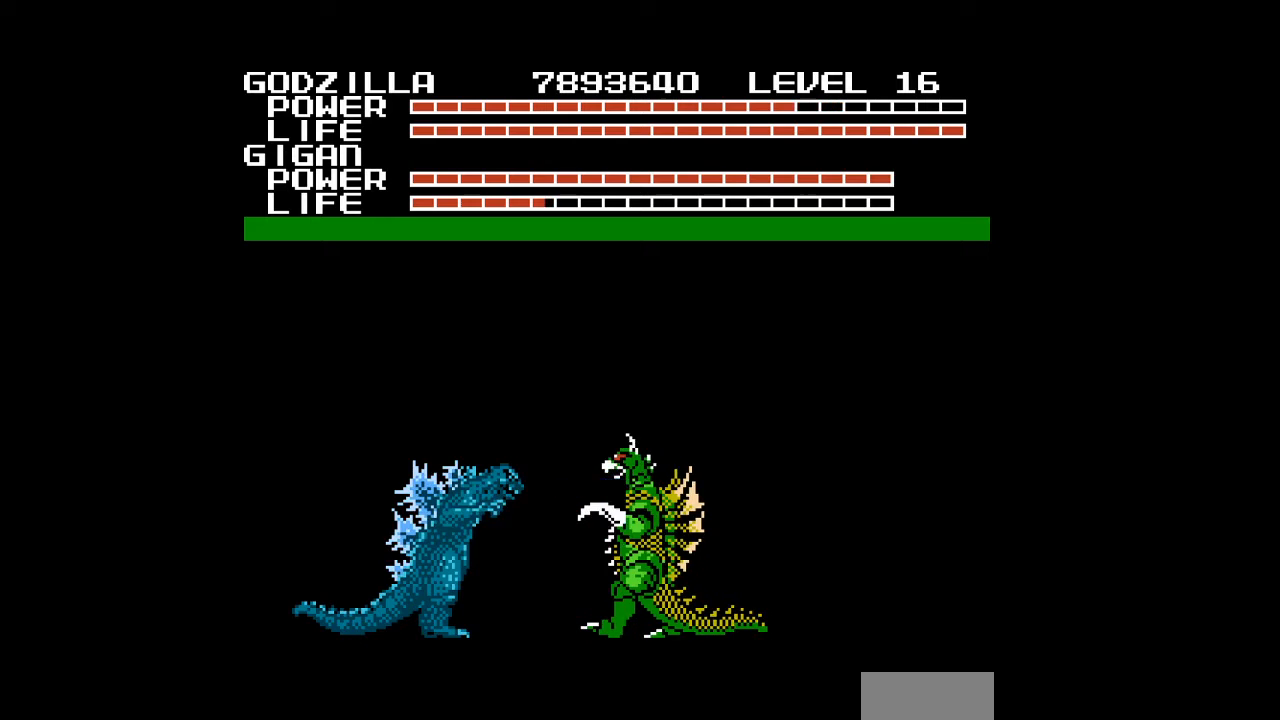
{"buttons": ["DPAD_RIGHT"], "events": [[33, "DPAD_RIGHT", "down"], [167, "DPAD_RIGHT", "up"], [433, "START", "up"], [467, "DPAD_RIGHT", "down"]]}